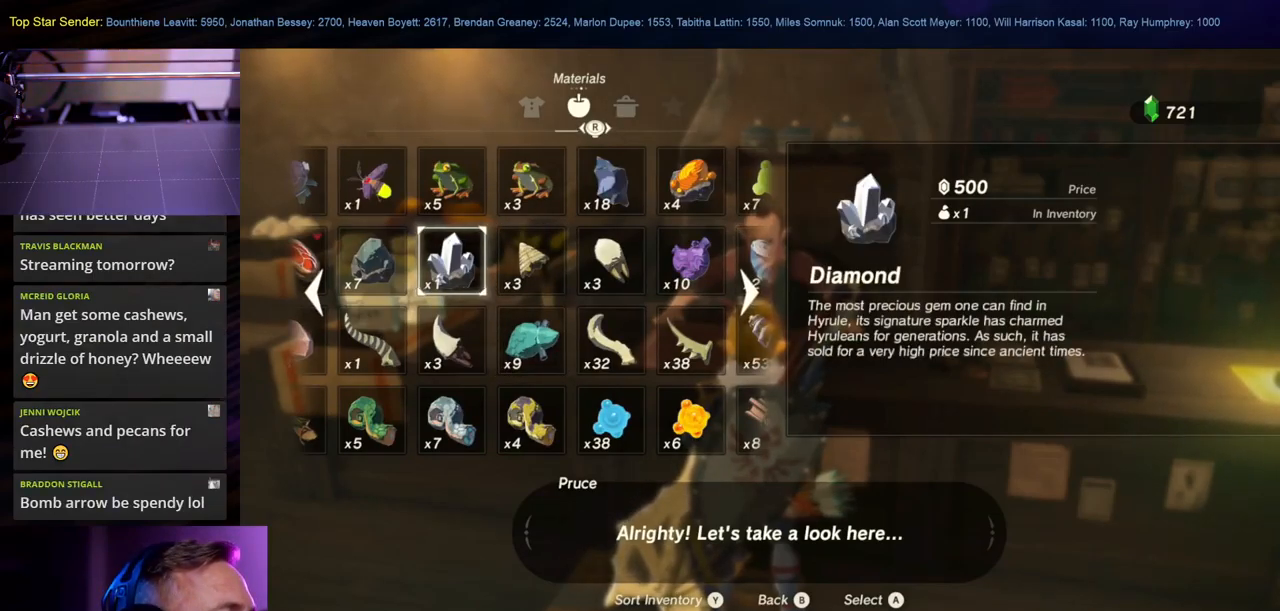
Gameplay with a controller (Nintendo layout); each line is a JSON object with the inputs held at the frame after it. "events" lists button and stick changes between this image and that frame as [ms after this image, input, new state], when the widget could be followed in between. Not read: L2 L3 R1 R2 R3.
{"buttons": [], "left_stick": "center", "right_stick": "center", "events": []}
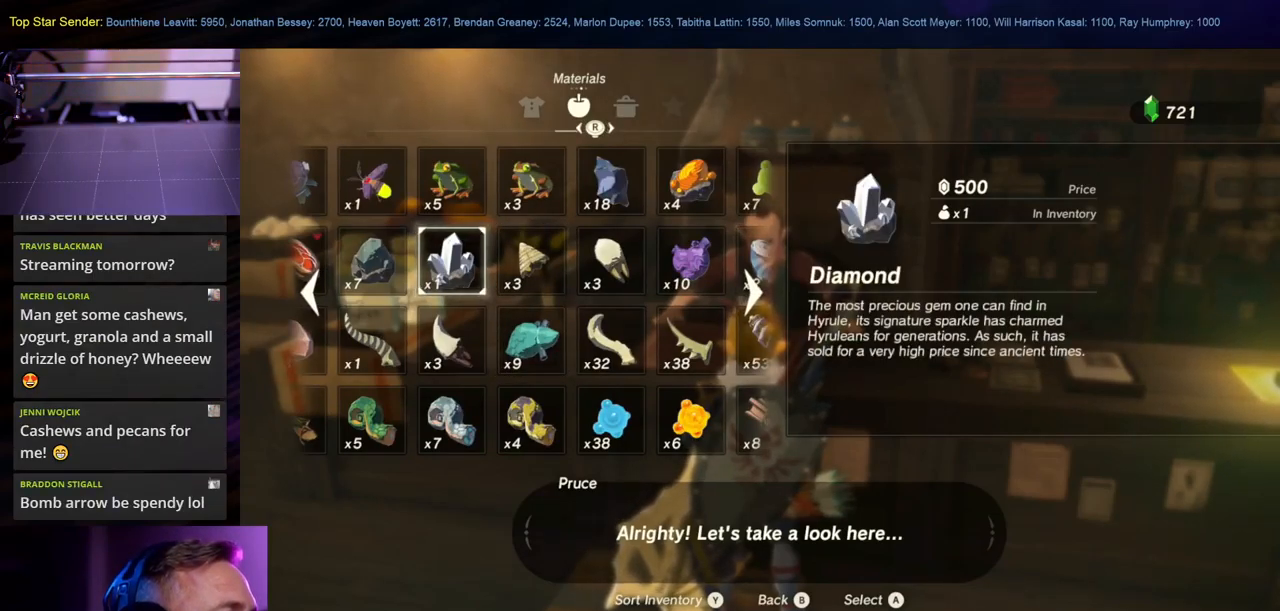
{"buttons": [], "left_stick": "center", "right_stick": "center", "events": []}
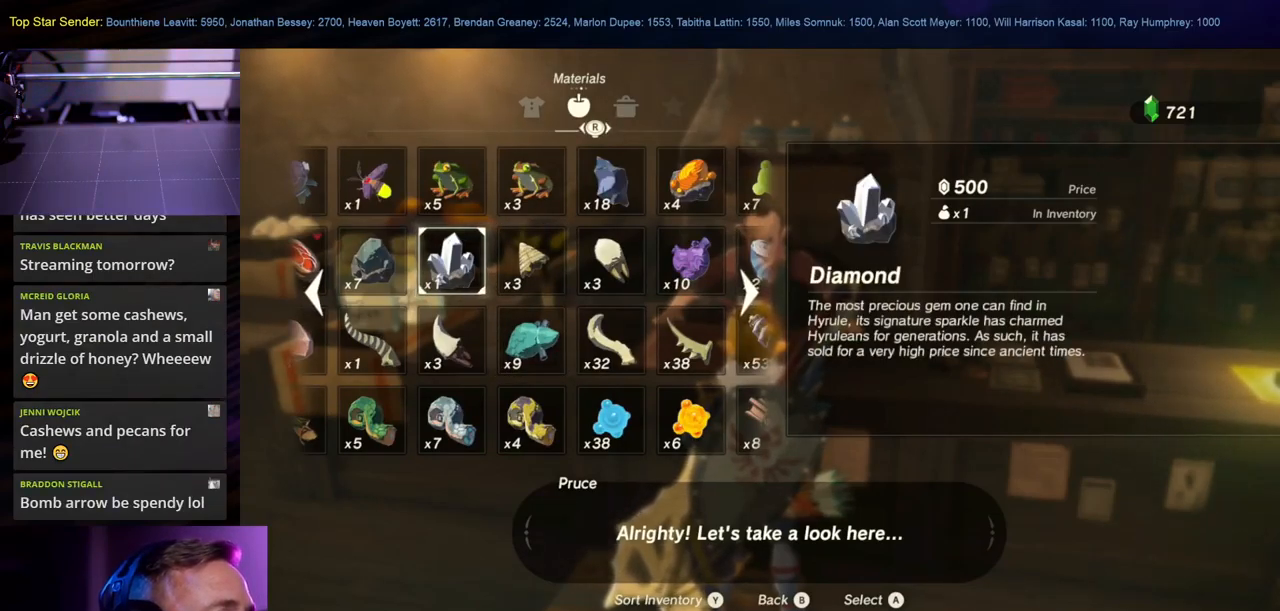
{"buttons": [], "left_stick": "center", "right_stick": "center", "events": []}
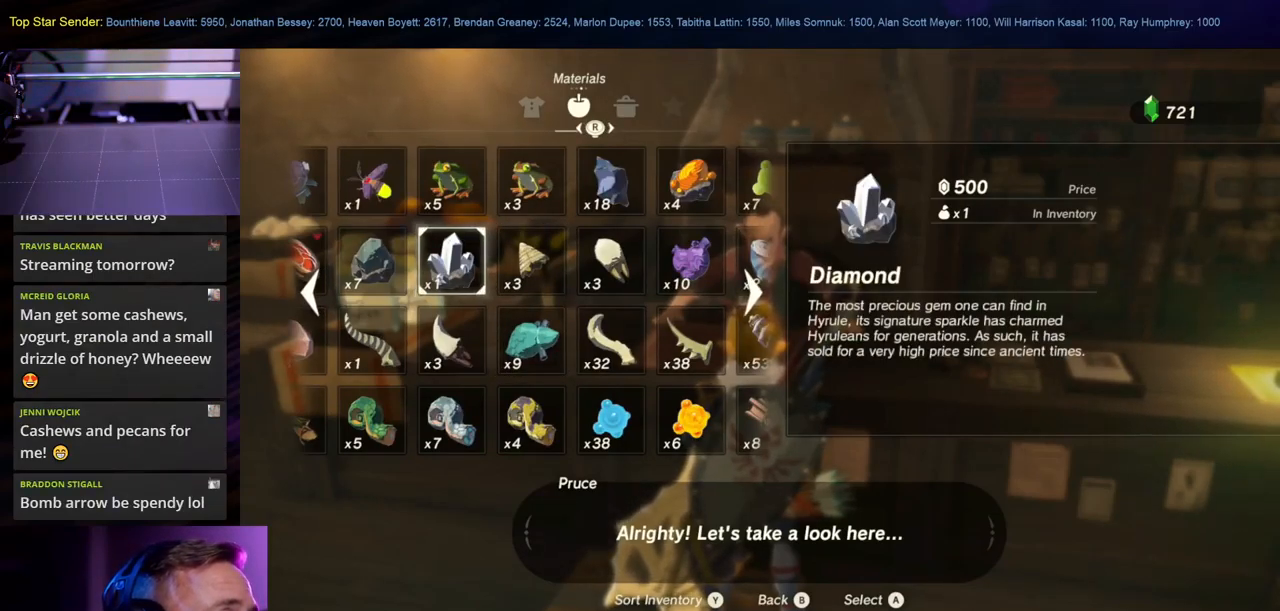
{"buttons": [], "left_stick": "center", "right_stick": "center", "events": [[183, "left_stick", "left"], [317, "left_stick", "center"]]}
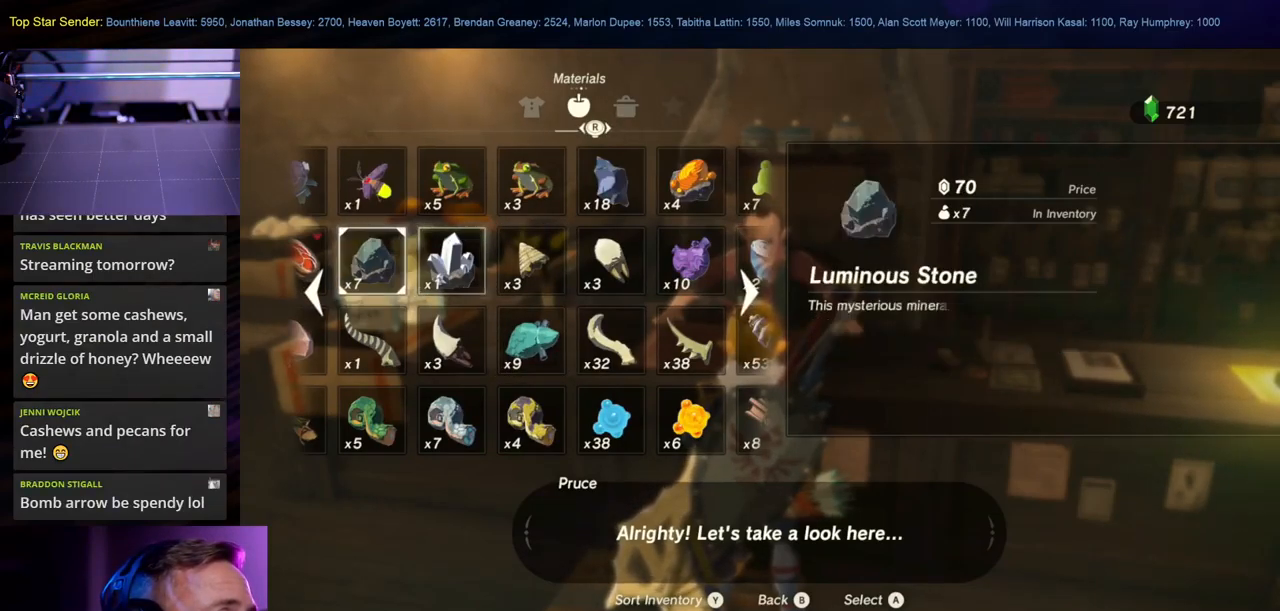
{"buttons": [], "left_stick": "center", "right_stick": "center", "events": []}
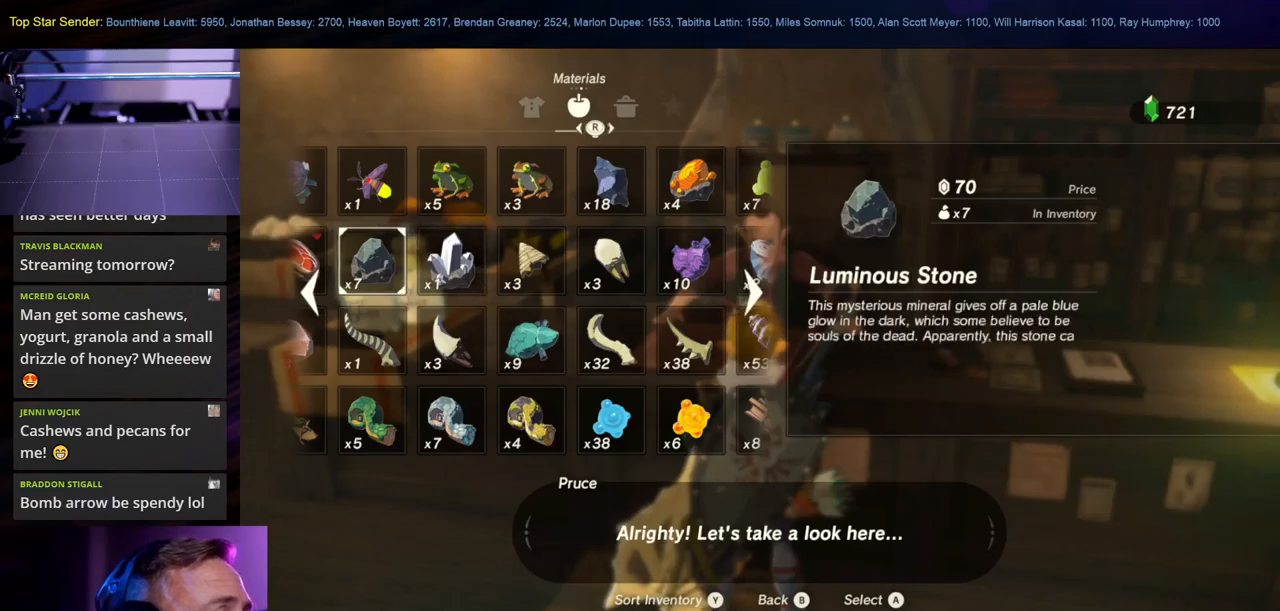
{"buttons": [], "left_stick": "center", "right_stick": "center", "events": []}
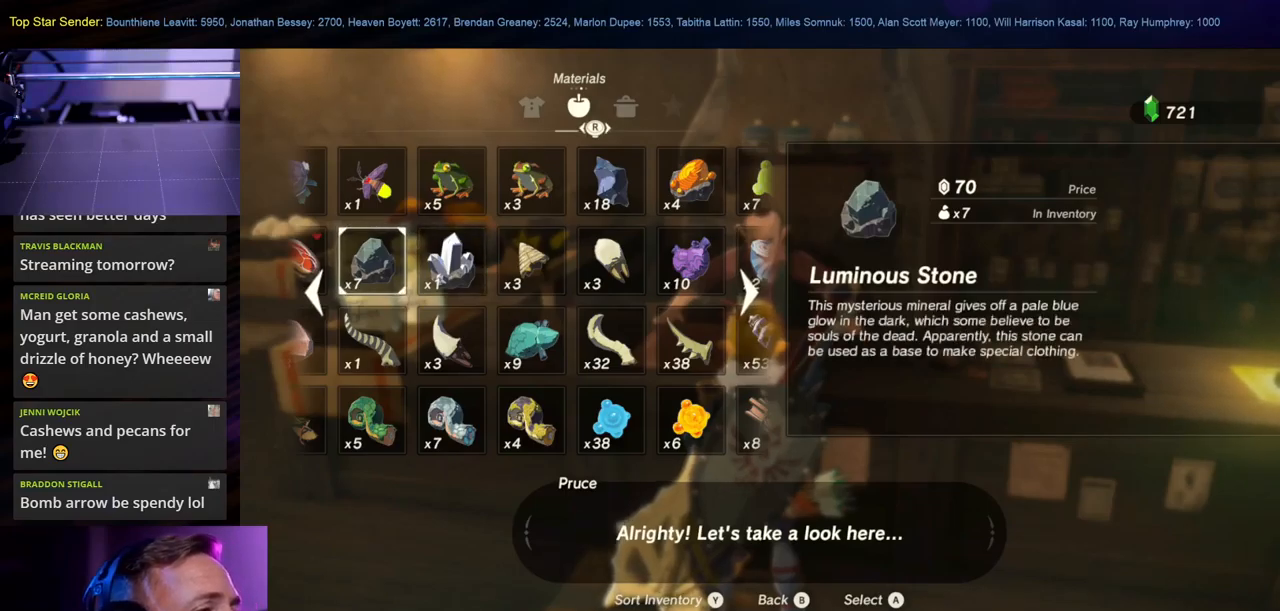
{"buttons": [], "left_stick": "center", "right_stick": "center", "events": [[334, "A", "down"], [417, "A", "up"]]}
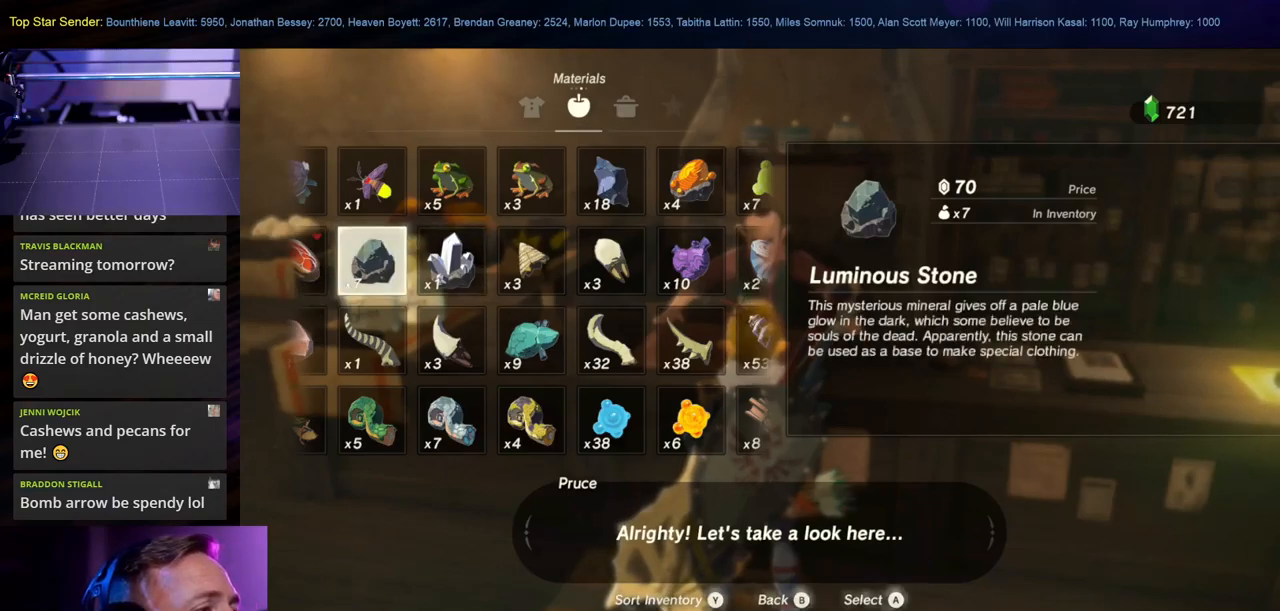
{"buttons": [], "left_stick": "center", "right_stick": "center", "events": []}
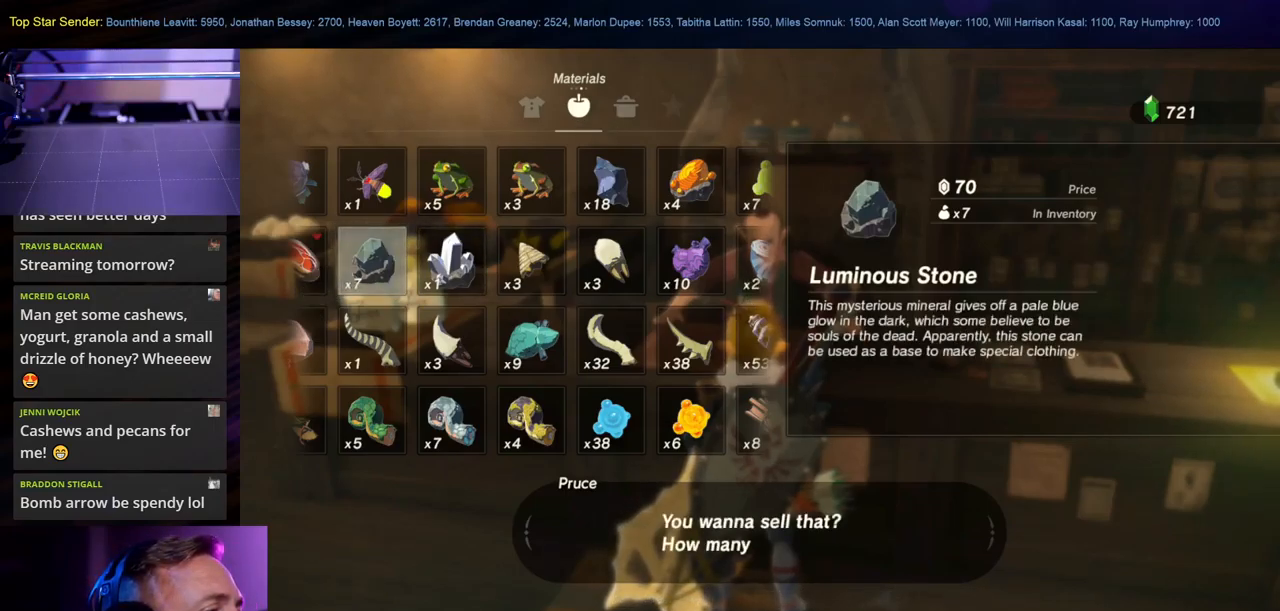
{"buttons": [], "left_stick": "center", "right_stick": "center", "events": []}
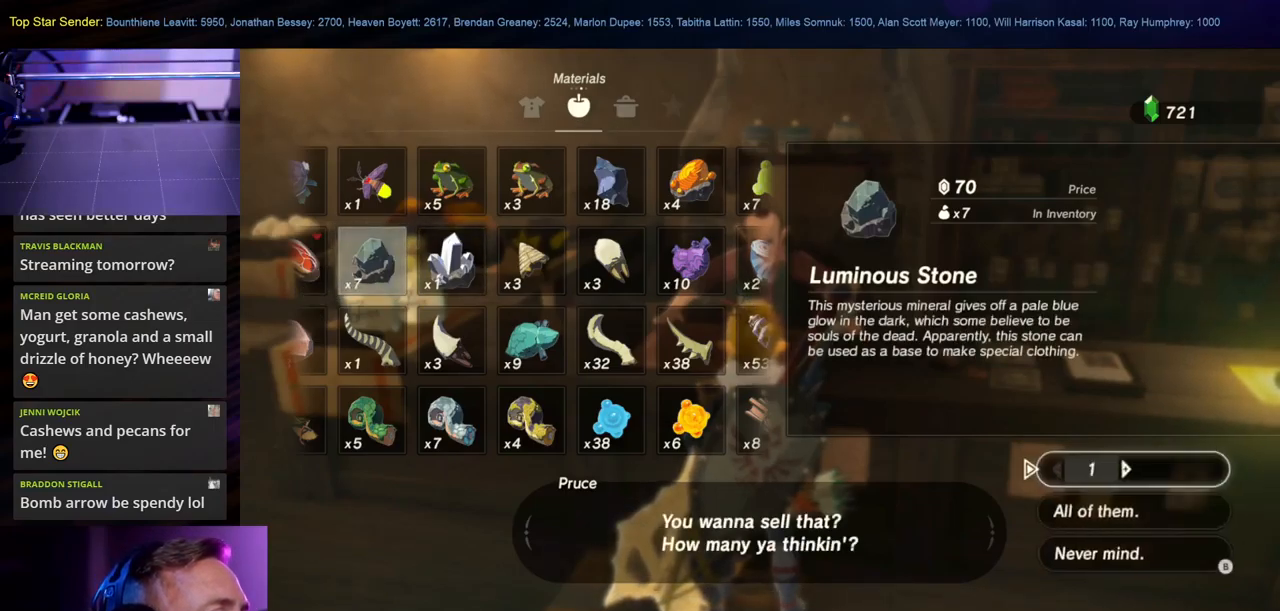
{"buttons": [], "left_stick": "down", "right_stick": "center", "events": [[384, "left_stick", "down"]]}
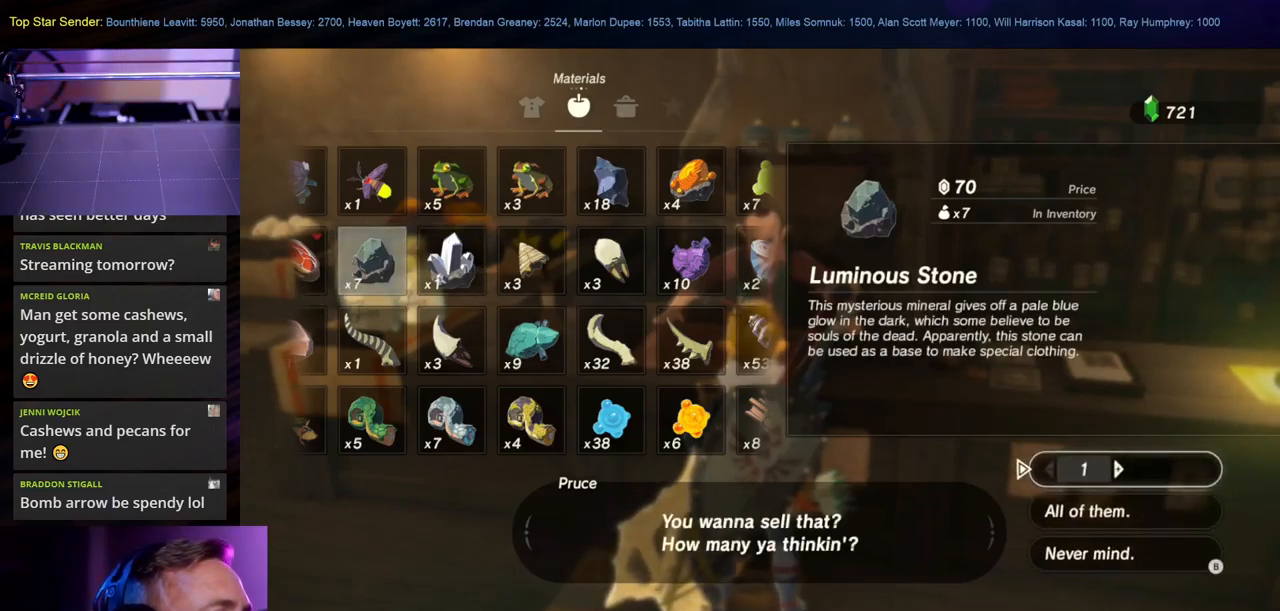
{"buttons": [], "left_stick": "center", "right_stick": "center", "events": [[34, "left_stick", "center"], [217, "A", "down"], [334, "A", "up"]]}
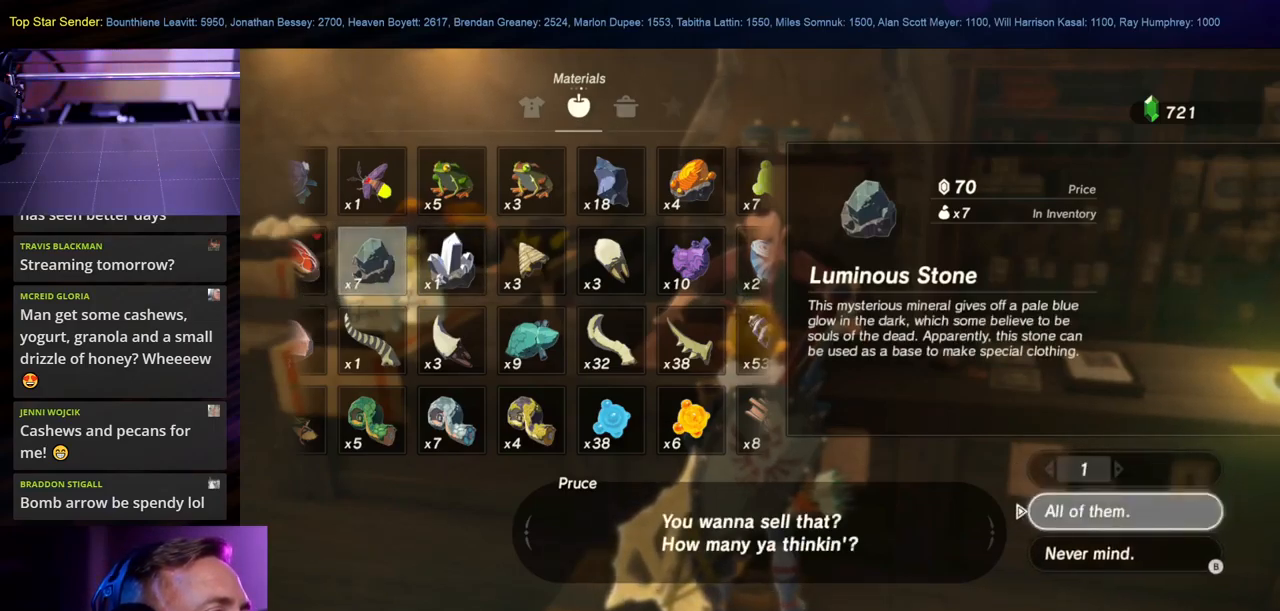
{"buttons": [], "left_stick": "center", "right_stick": "center", "events": []}
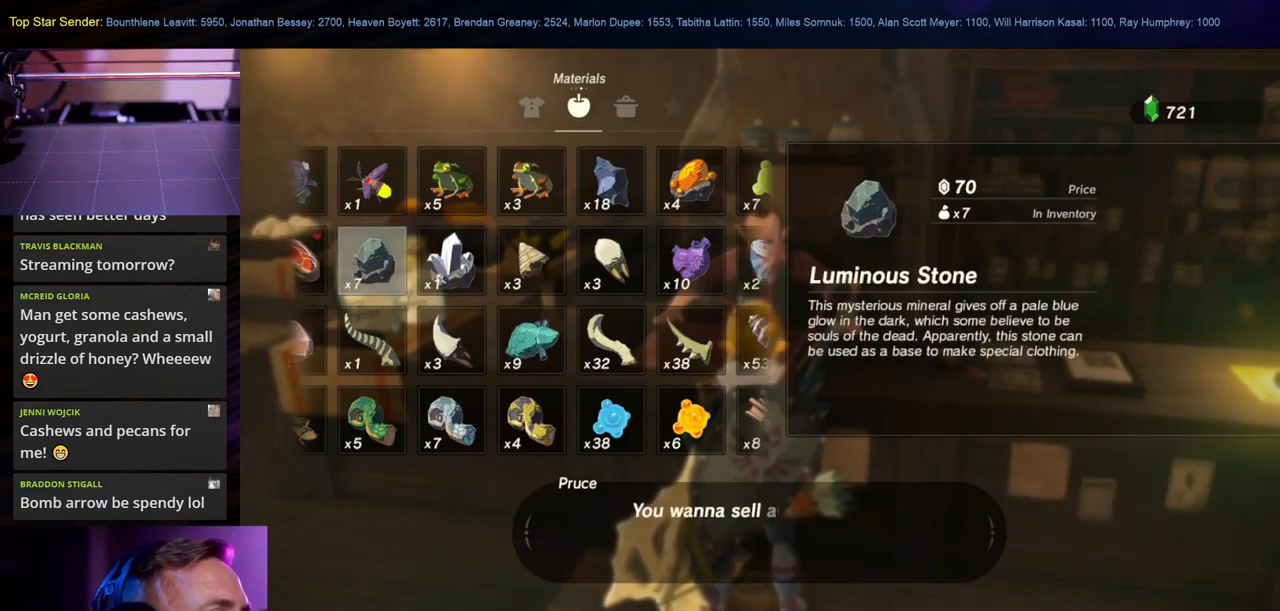
{"buttons": [], "left_stick": "center", "right_stick": "center", "events": []}
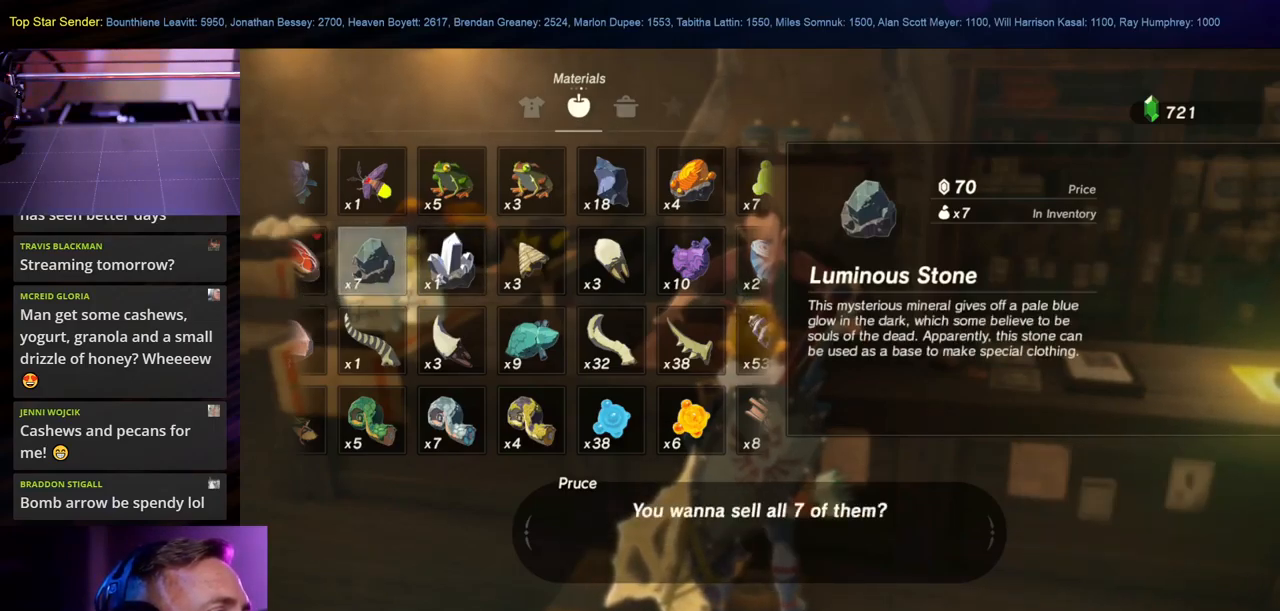
{"buttons": [], "left_stick": "center", "right_stick": "center", "events": [[400, "A", "down"], [500, "A", "up"]]}
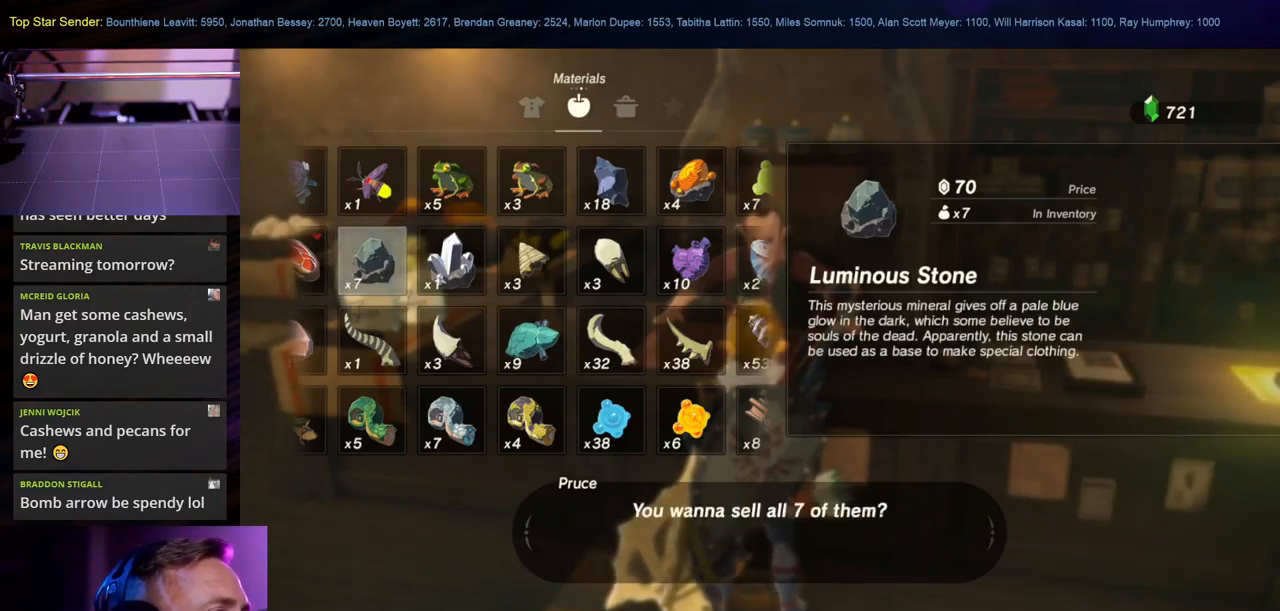
{"buttons": [], "left_stick": "center", "right_stick": "center", "events": []}
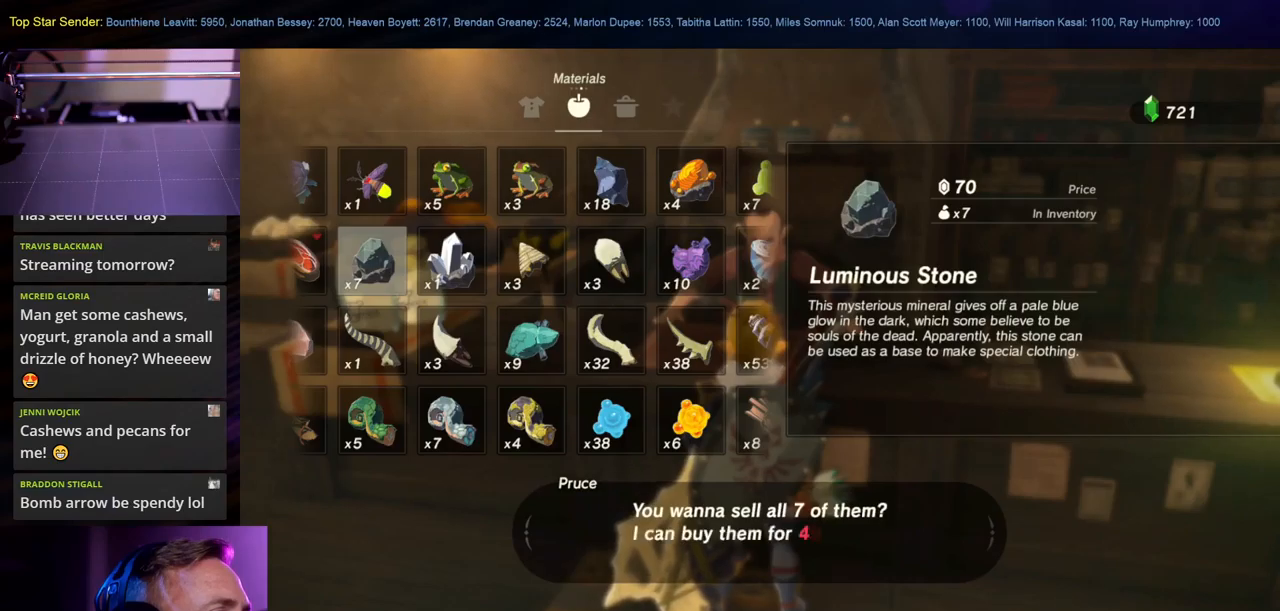
{"buttons": [], "left_stick": "center", "right_stick": "center", "events": [[66, "A", "down"], [166, "A", "up"]]}
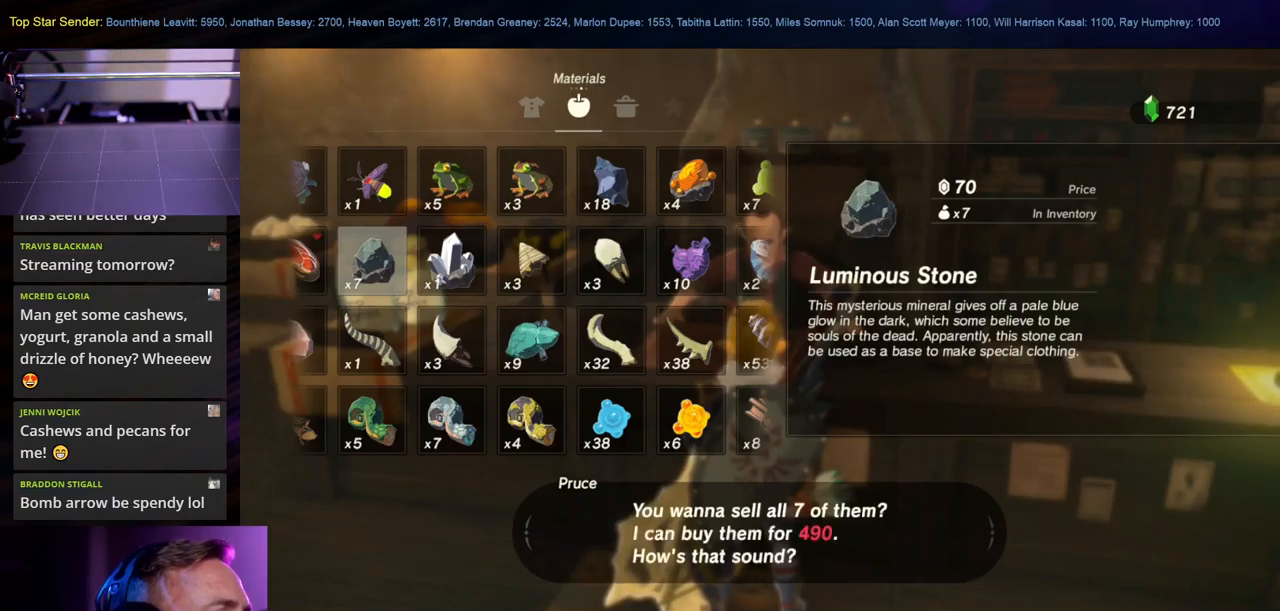
{"buttons": [], "left_stick": "center", "right_stick": "center", "events": [[116, "A", "down"], [216, "A", "up"]]}
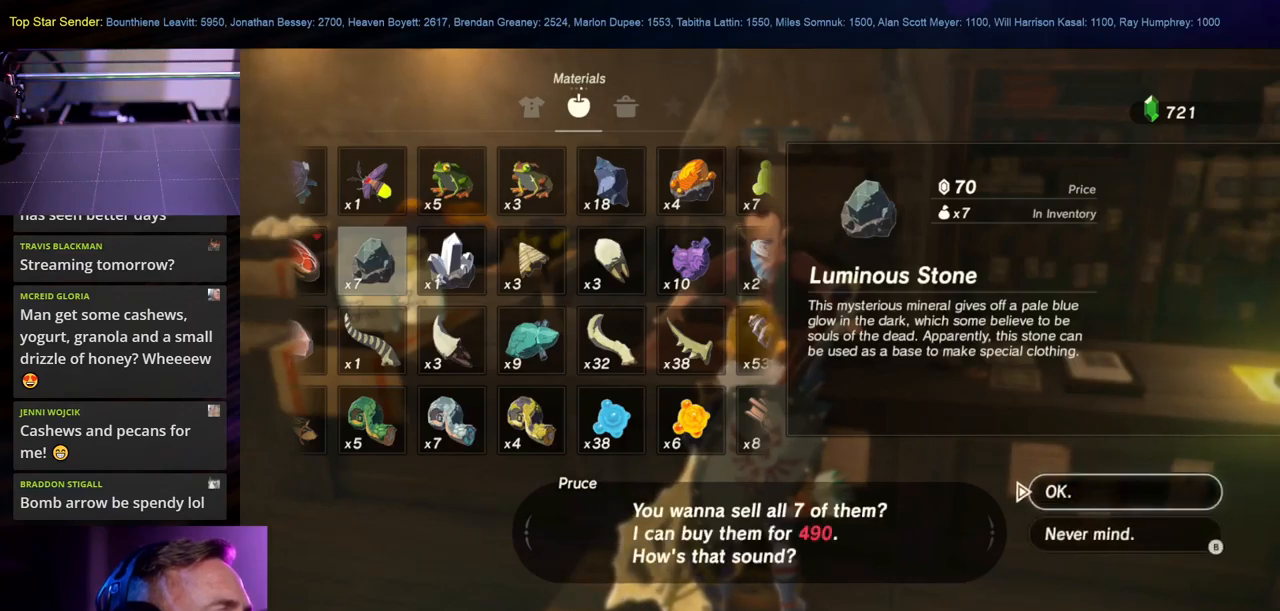
{"buttons": [], "left_stick": "center", "right_stick": "center", "events": [[200, "A", "down"], [333, "A", "up"]]}
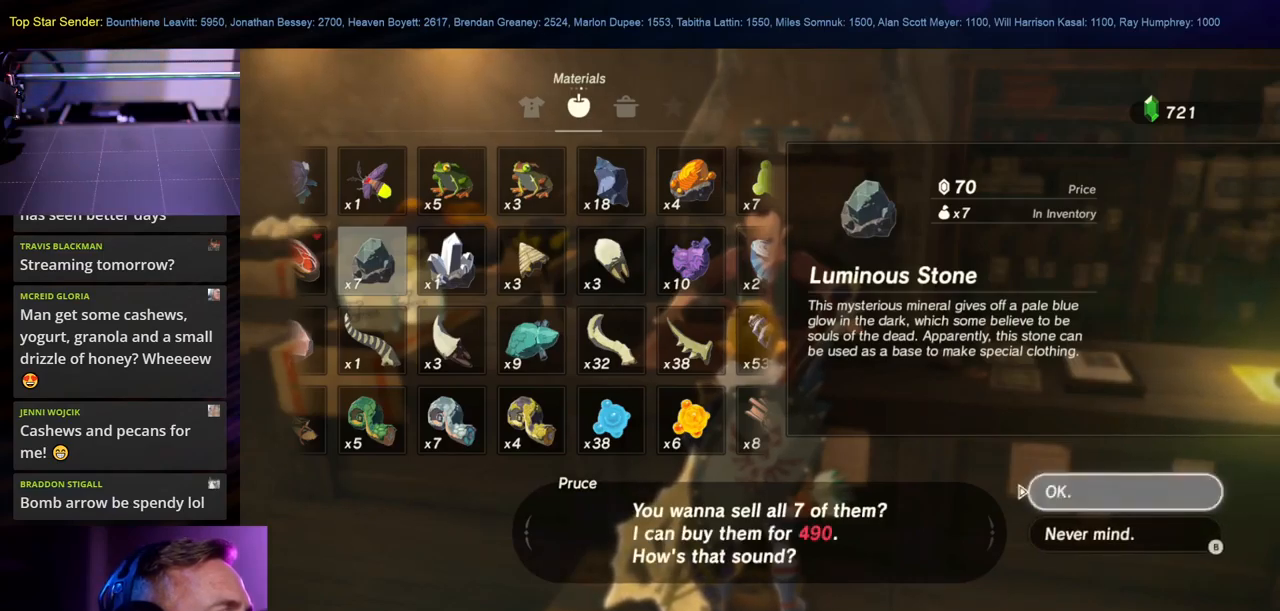
{"buttons": [], "left_stick": "center", "right_stick": "center", "events": []}
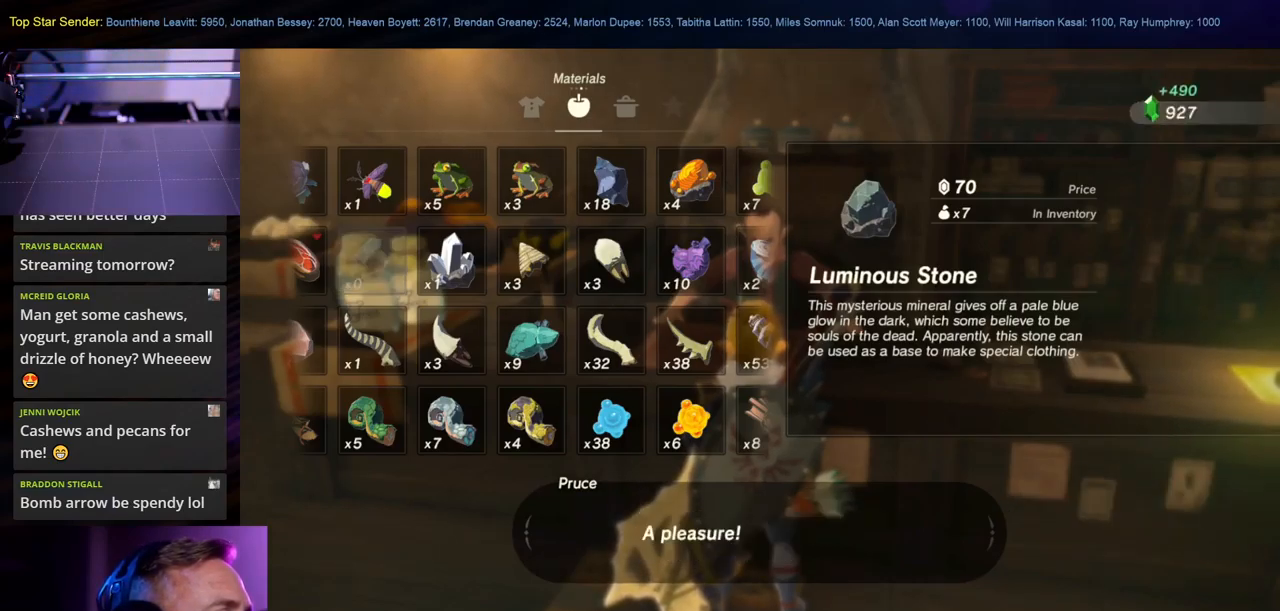
{"buttons": [], "left_stick": "right", "right_stick": "center", "events": [[350, "left_stick", "right"]]}
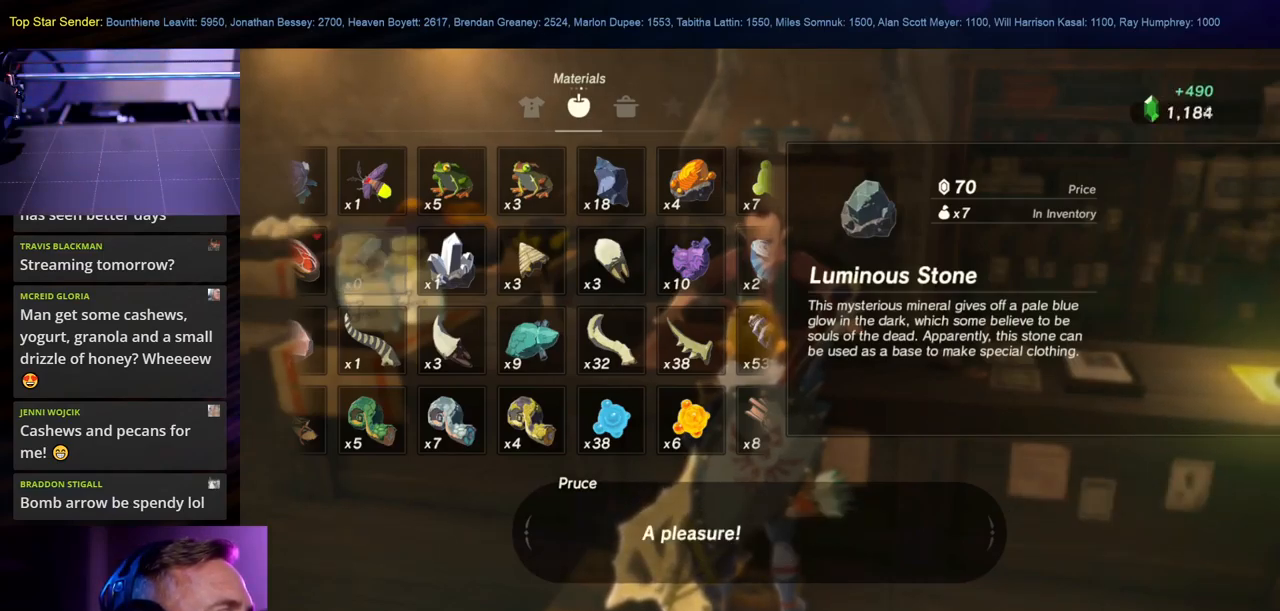
{"buttons": [], "left_stick": "center", "right_stick": "center", "events": [[16, "left_stick", "center"], [233, "A", "down"], [333, "A", "up"]]}
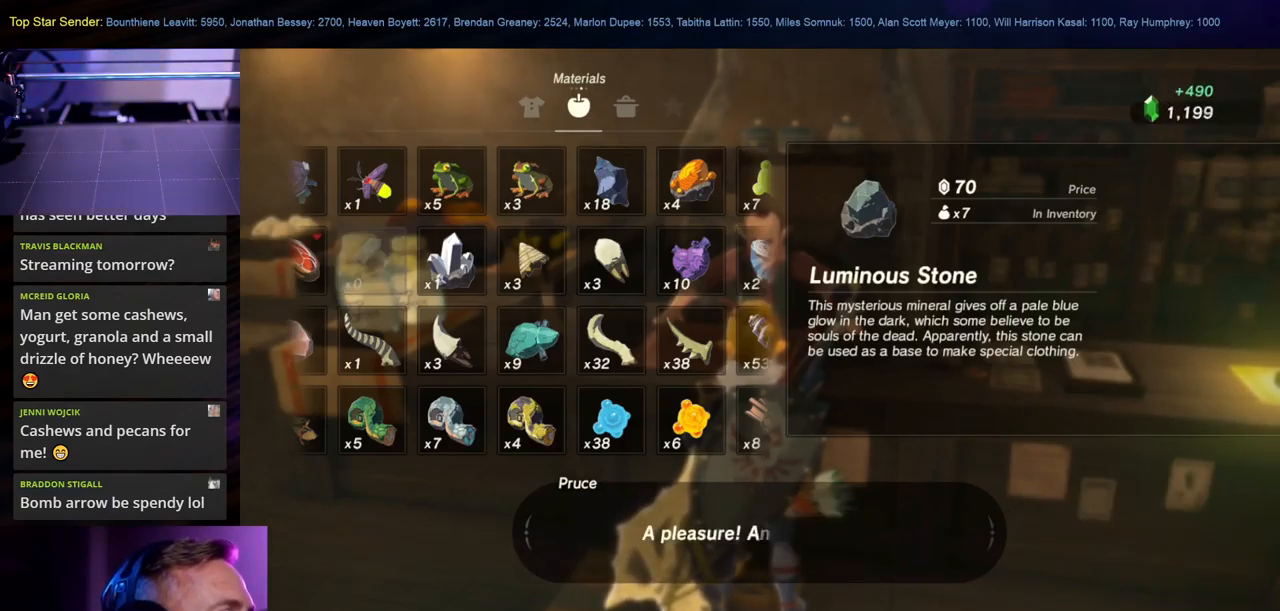
{"buttons": [], "left_stick": "center", "right_stick": "center", "events": [[250, "left_stick", "right"], [416, "left_stick", "center"]]}
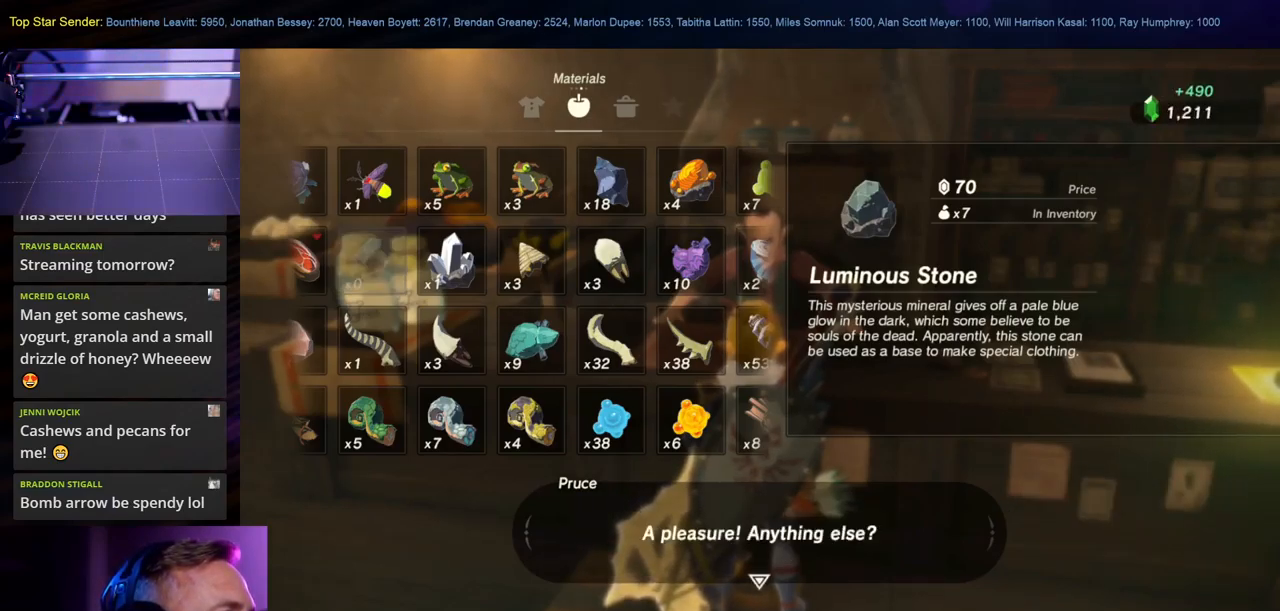
{"buttons": [], "left_stick": "center", "right_stick": "center", "events": [[350, "left_stick", "right"], [483, "left_stick", "center"]]}
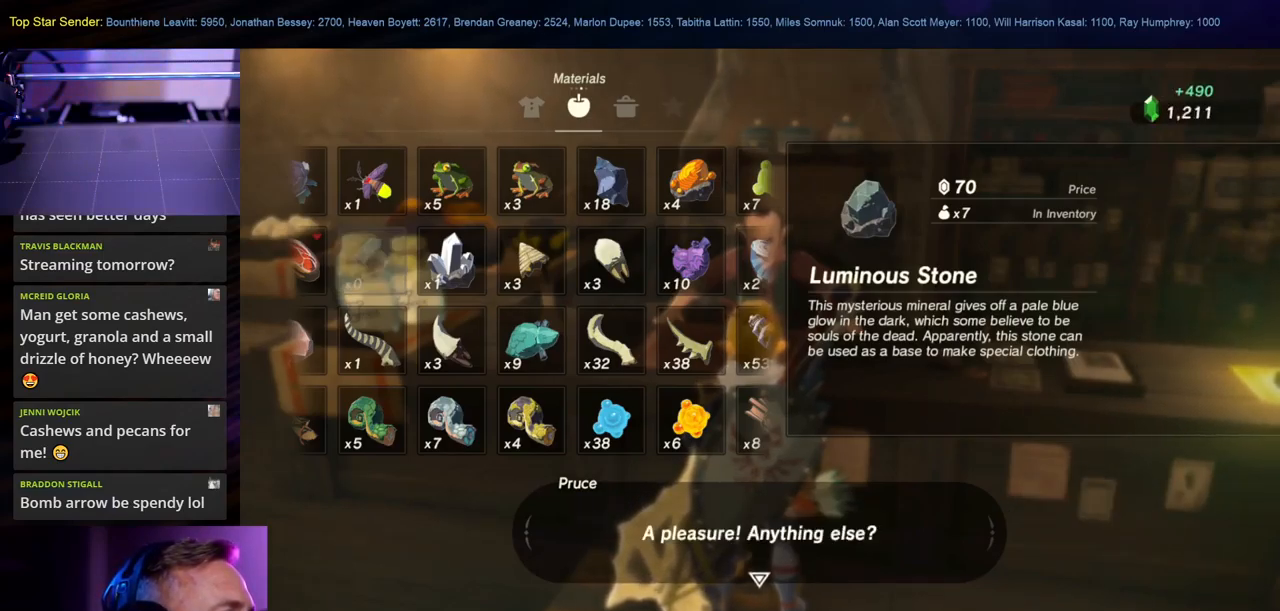
{"buttons": [], "left_stick": "center", "right_stick": "center", "events": [[383, "A", "down"], [500, "A", "up"]]}